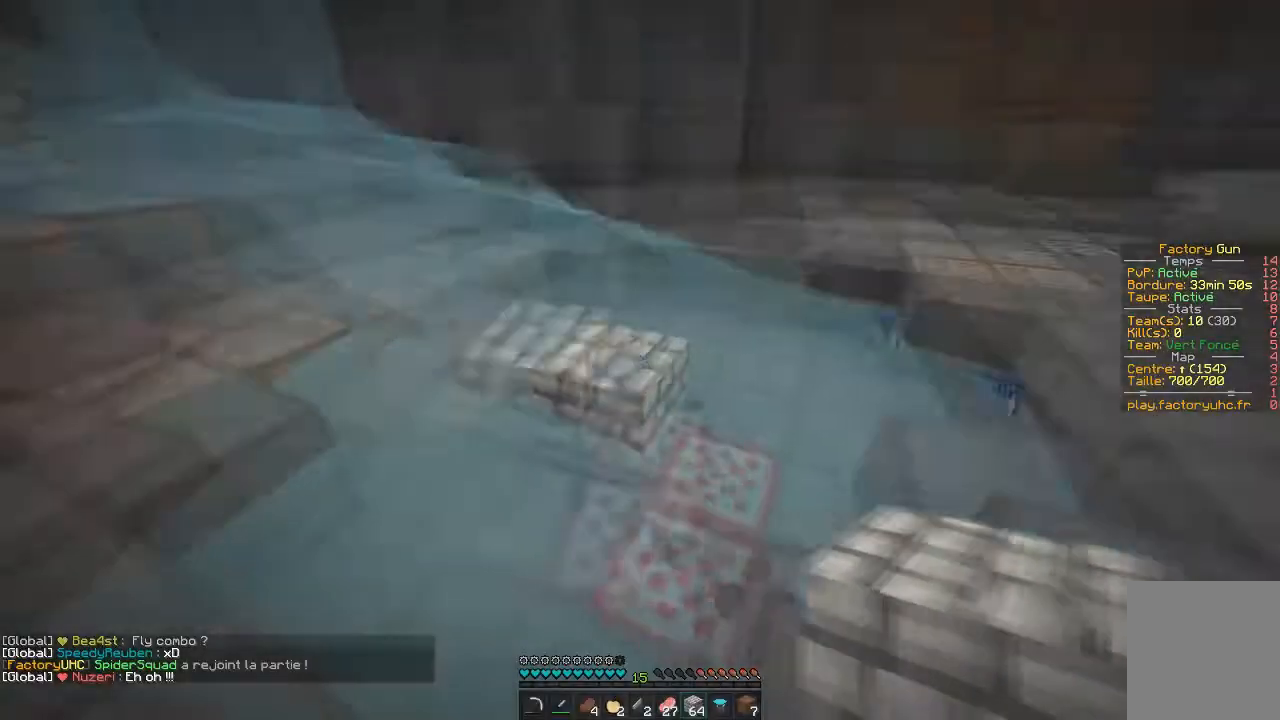
Gameplay with keyboard and mouse; each line is a JSON object with the keys and mouse buttons held at the frame after it. "events" lists presses ("down") and releases ("up") of "d", "q", "s", "z", "mouse_left" and "mouse_right" between this image and that frame as [ms after this image, input, new state], when the widget could be followed in between. "mouse_left", "mouse_right" = the "left", "right" buttons of the "mouse" list. No other keys are recorded. Fast repeated clicks can show as one long hold. Mouse movement is not recorded.
{"keys": [], "mouse": [], "events": [[301, "z", "down"], [451, "z", "up"]]}
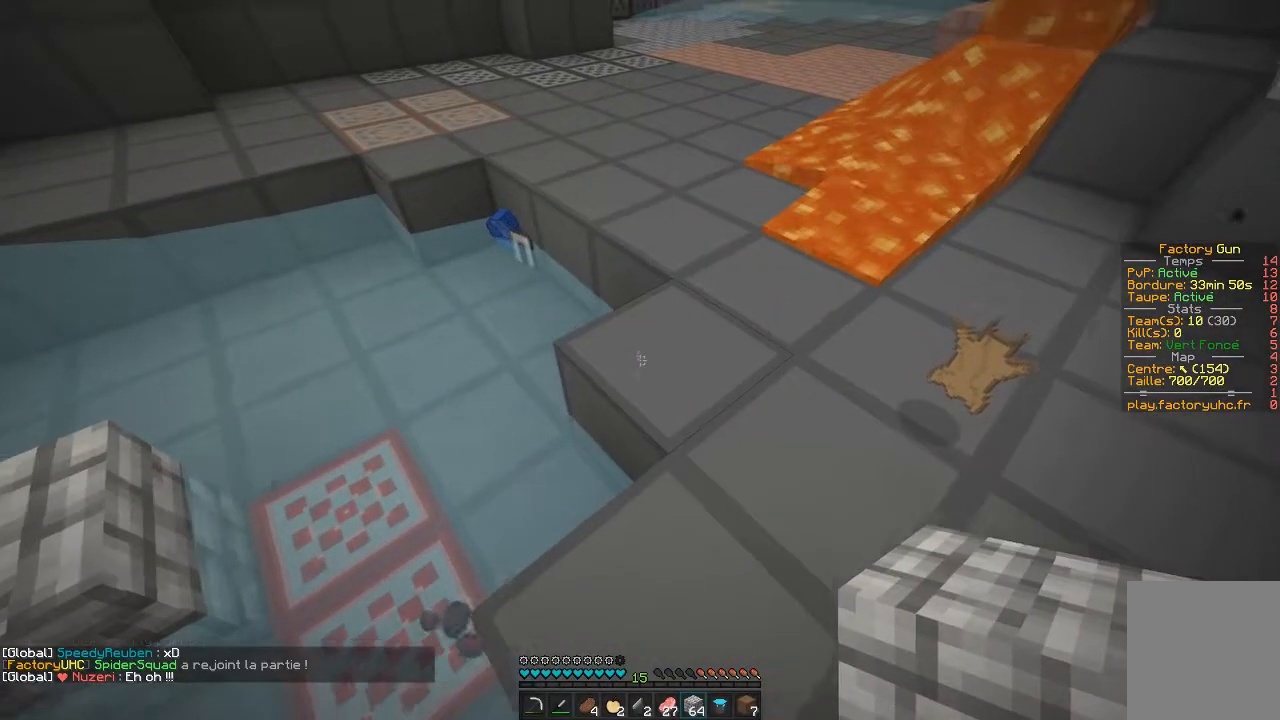
{"keys": [], "mouse": [], "events": []}
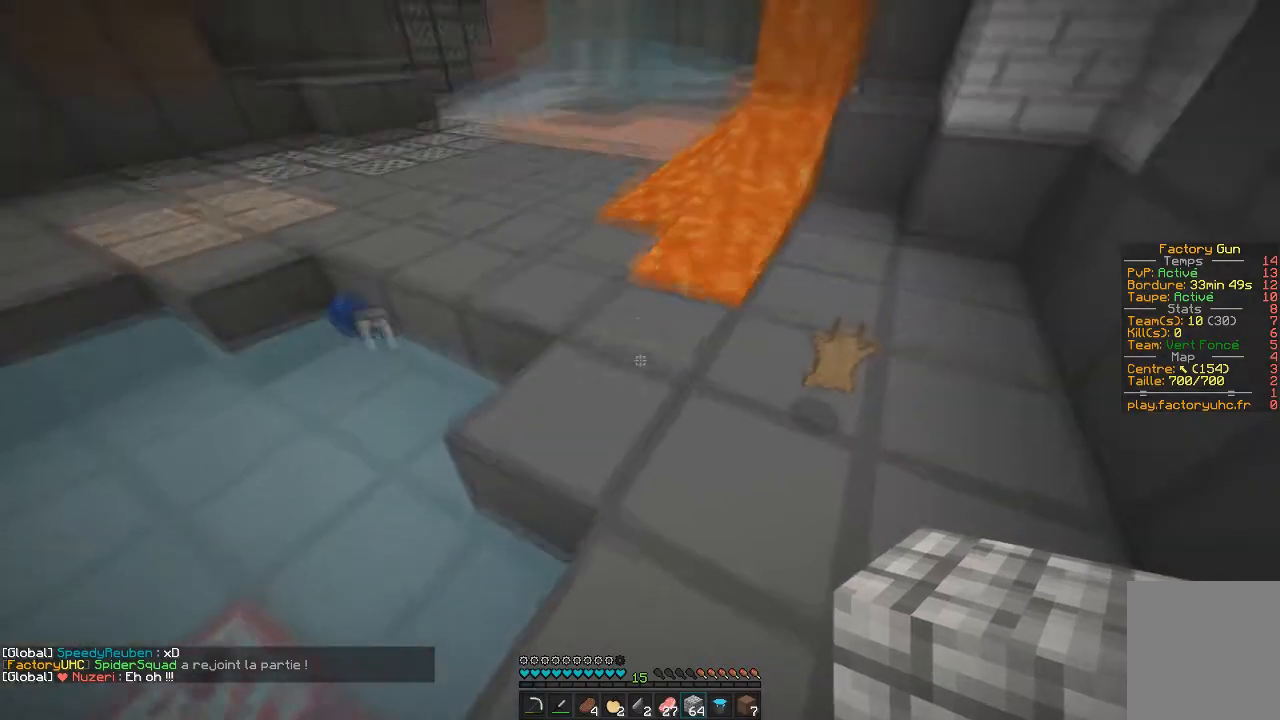
{"keys": ["z"], "mouse": [], "events": [[134, "z", "down"], [367, "mouse_right", "down"], [501, "mouse_right", "up"]]}
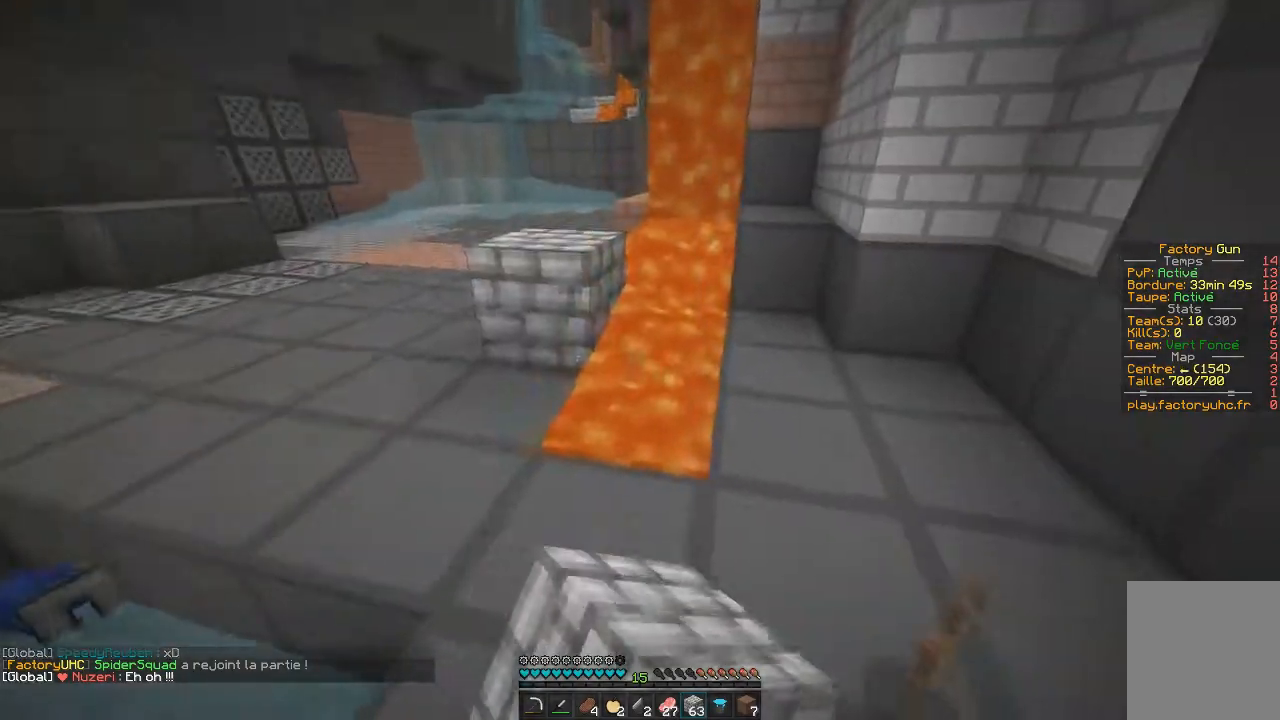
{"keys": ["d"], "mouse": [], "events": [[16, "mouse_right", "down"], [33, "d", "down"], [50, "z", "up"], [133, "mouse_right", "up"], [167, "mouse_right", "down"], [317, "mouse_right", "up"]]}
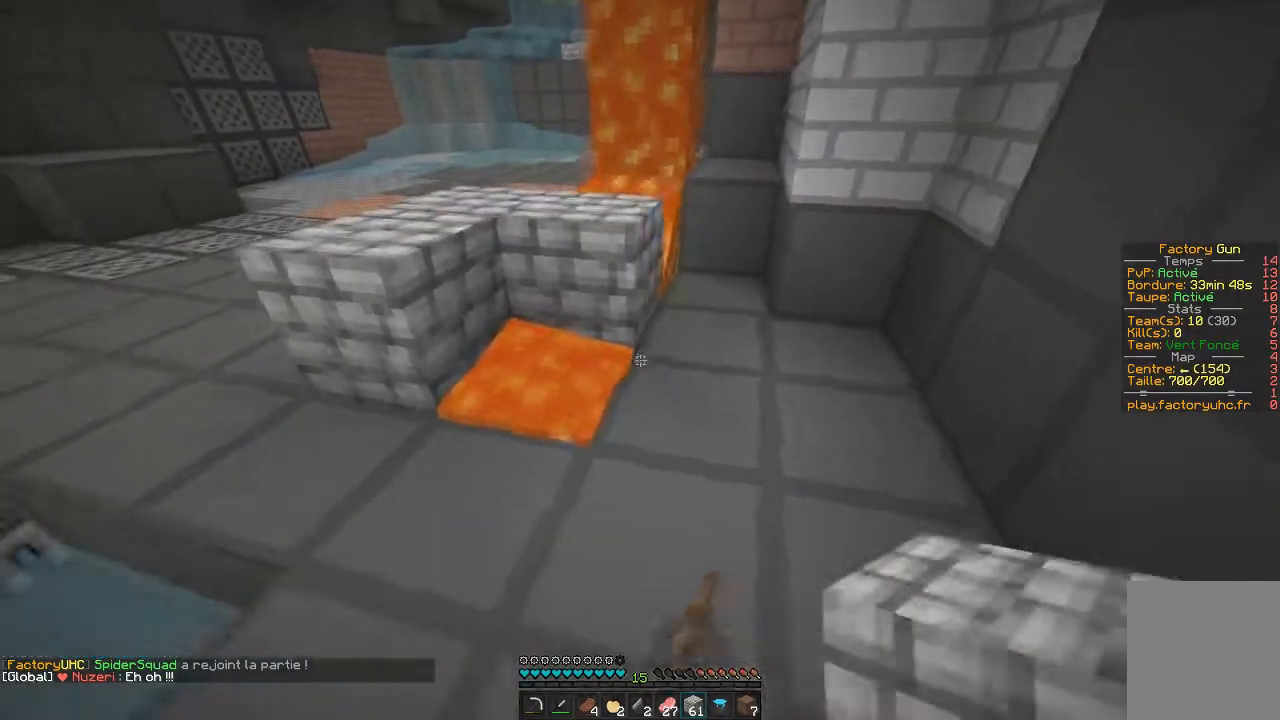
{"keys": ["d"], "mouse": [], "events": [[67, "mouse_right", "down"], [184, "d", "up"], [251, "mouse_right", "up"], [501, "d", "down"]]}
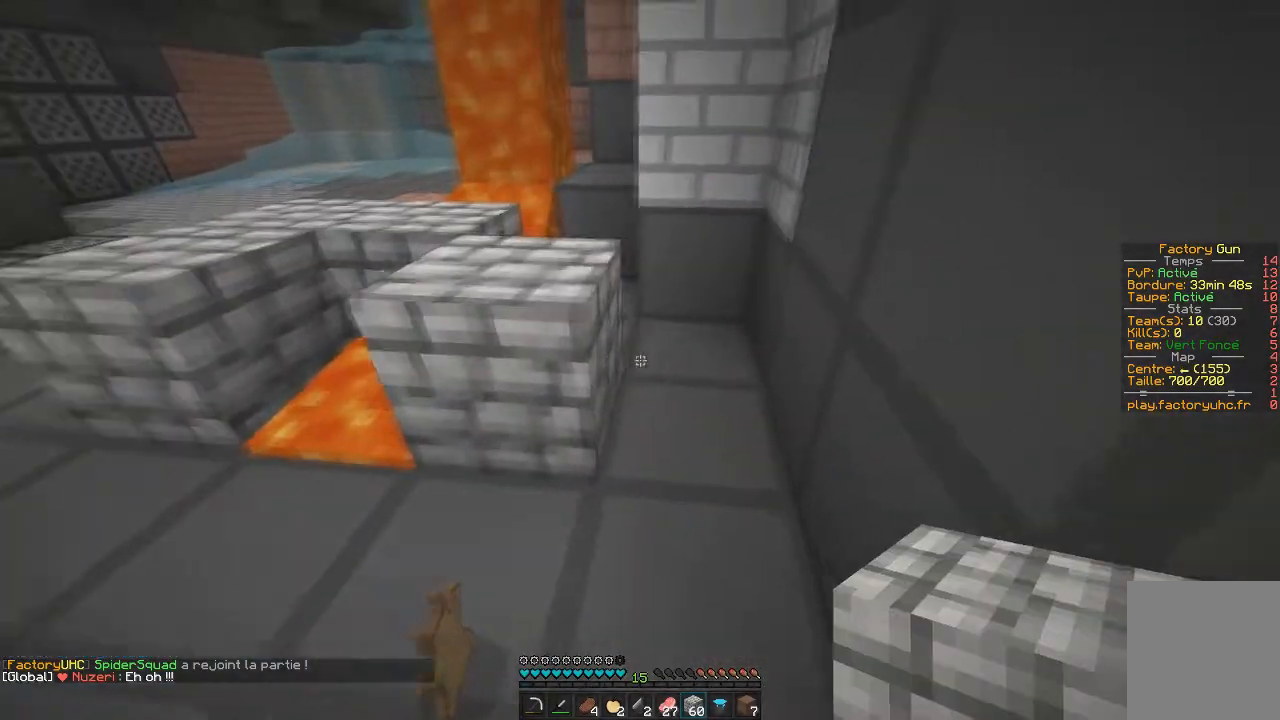
{"keys": ["z"], "mouse": []}
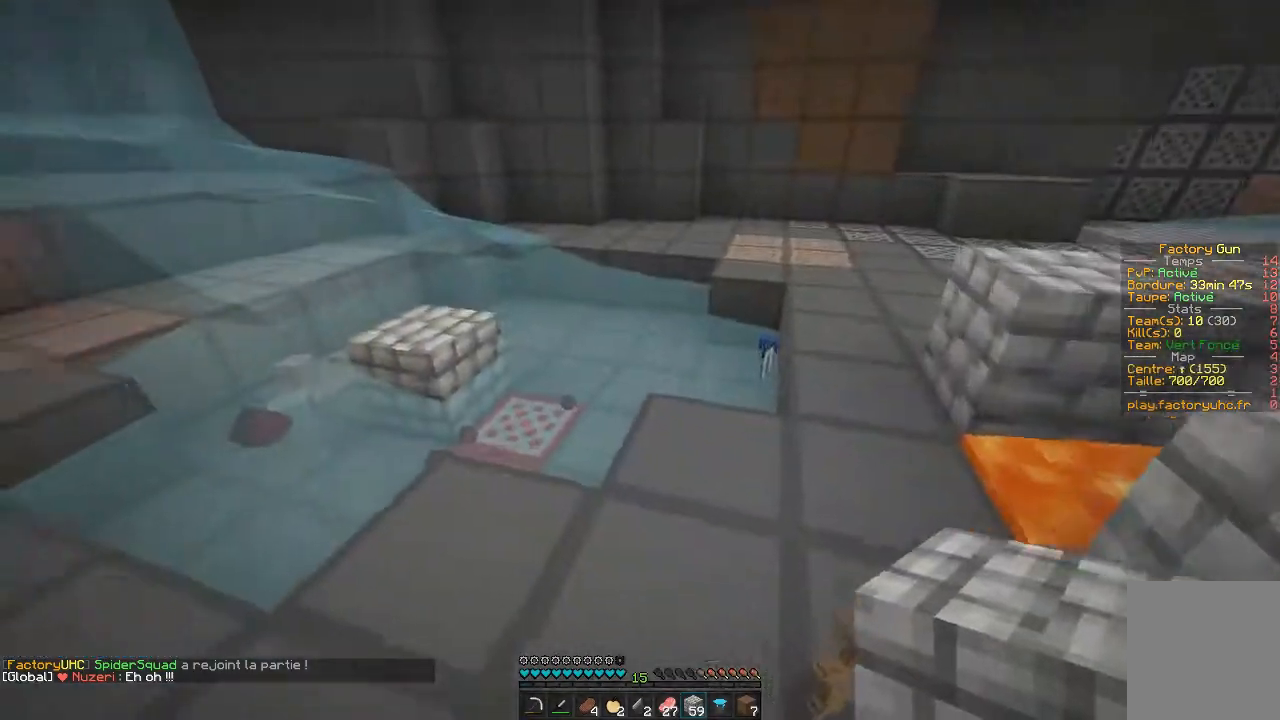
{"keys": [], "mouse": [], "events": [[17, "z", "up"]]}
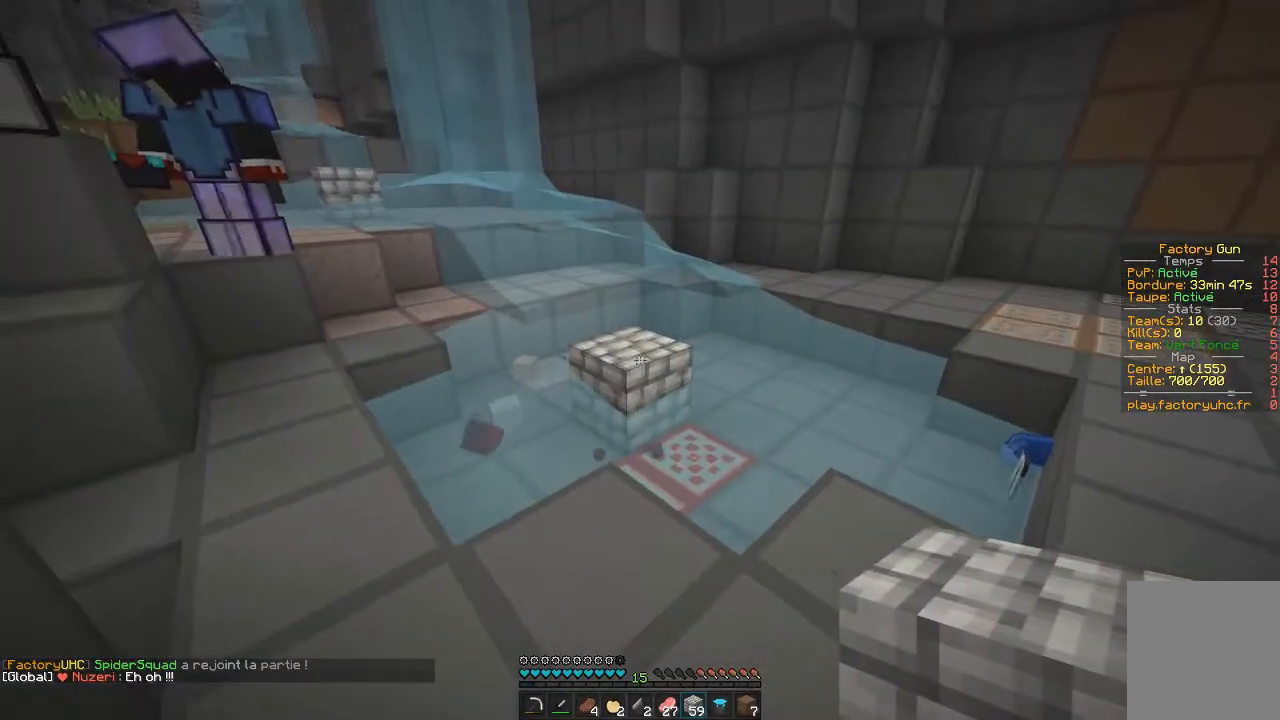
{"keys": [], "mouse": []}
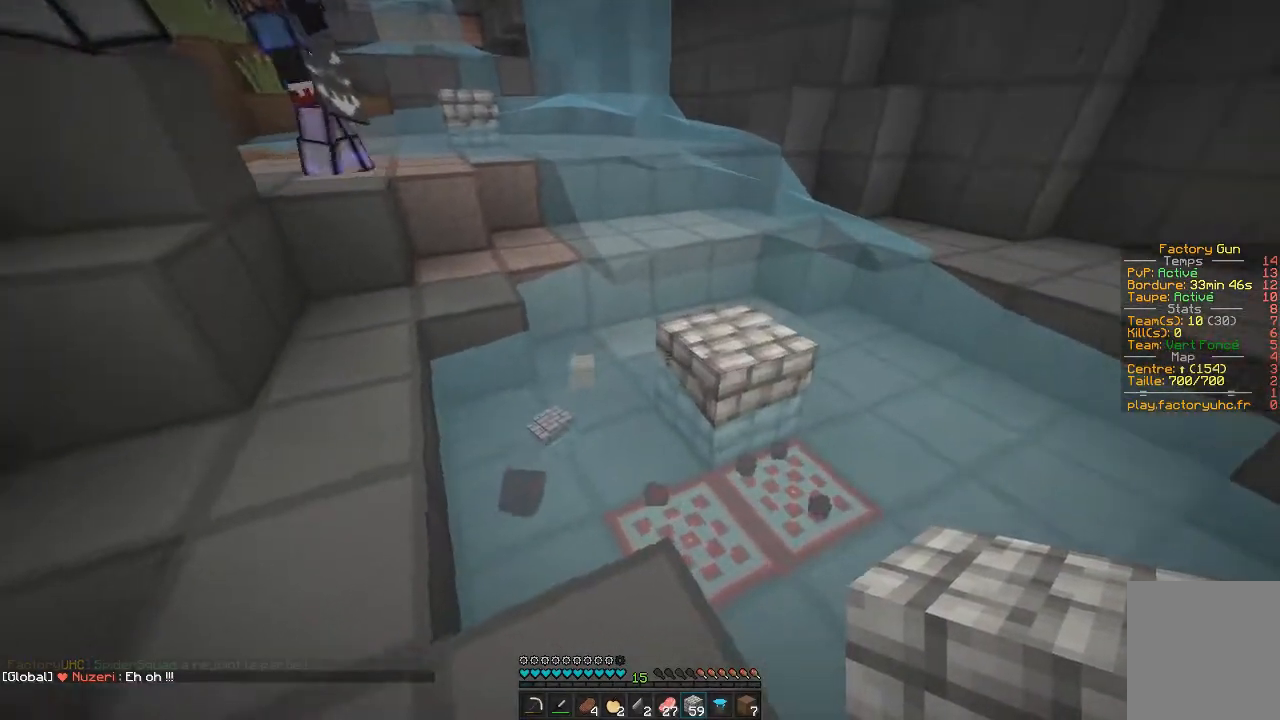
{"keys": [], "mouse": []}
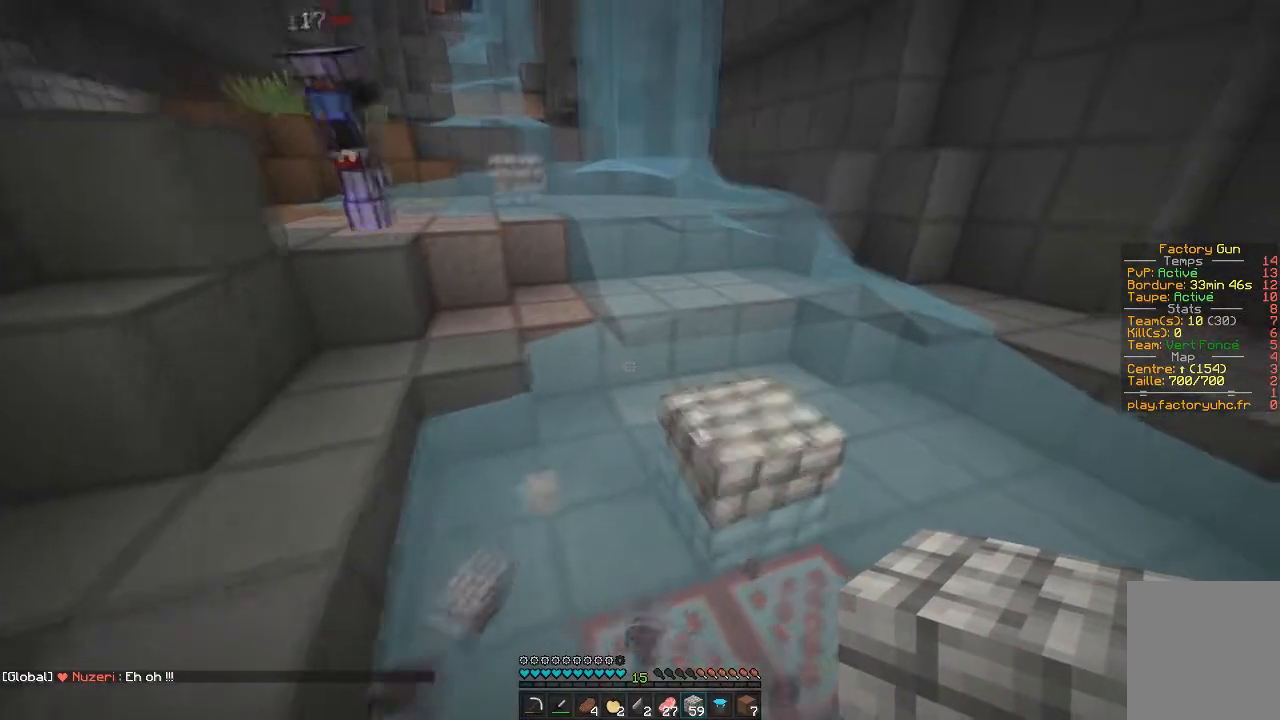
{"keys": ["d", "z"], "mouse": []}
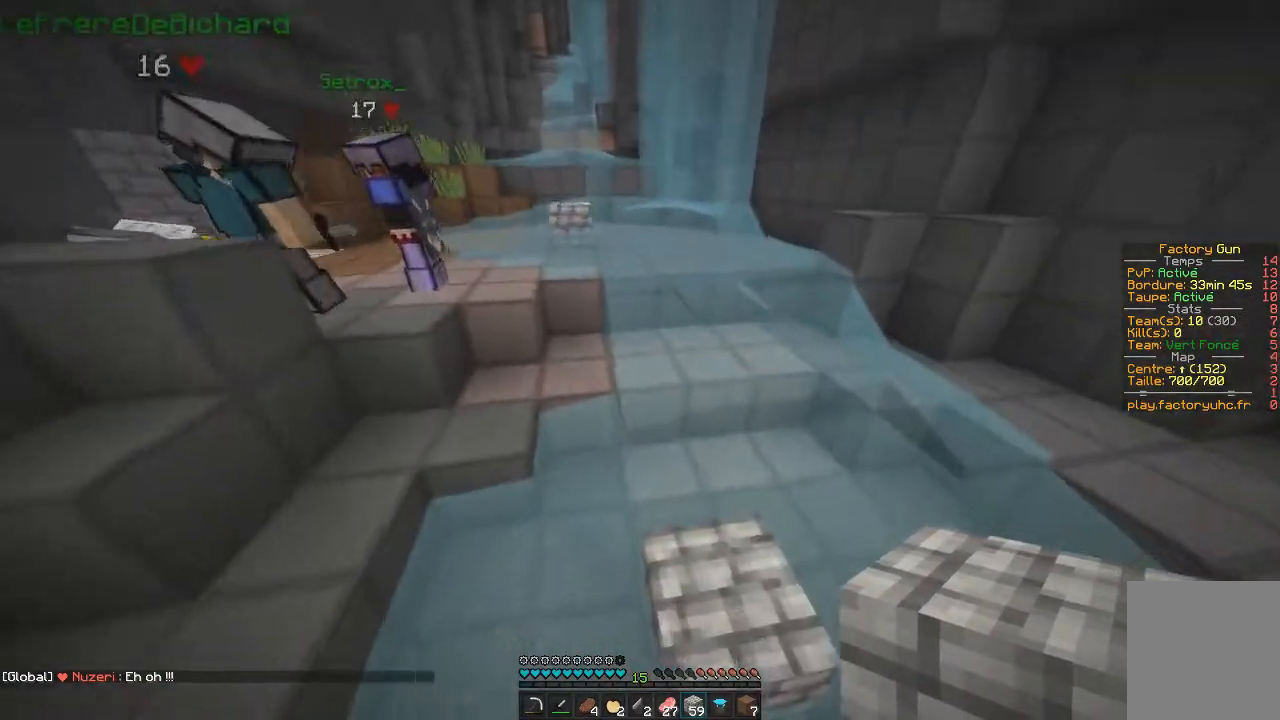
{"keys": ["z"], "mouse": [], "events": [[251, "d", "up"]]}
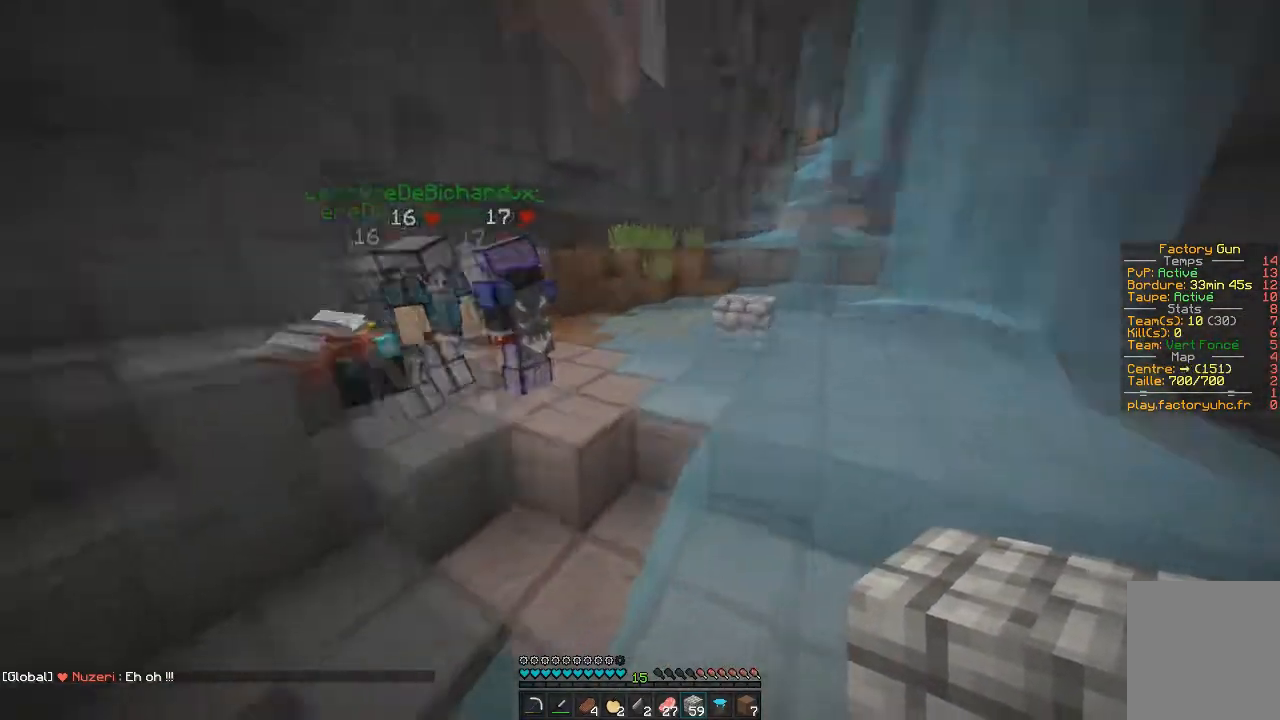
{"keys": ["q", "z"], "mouse": []}
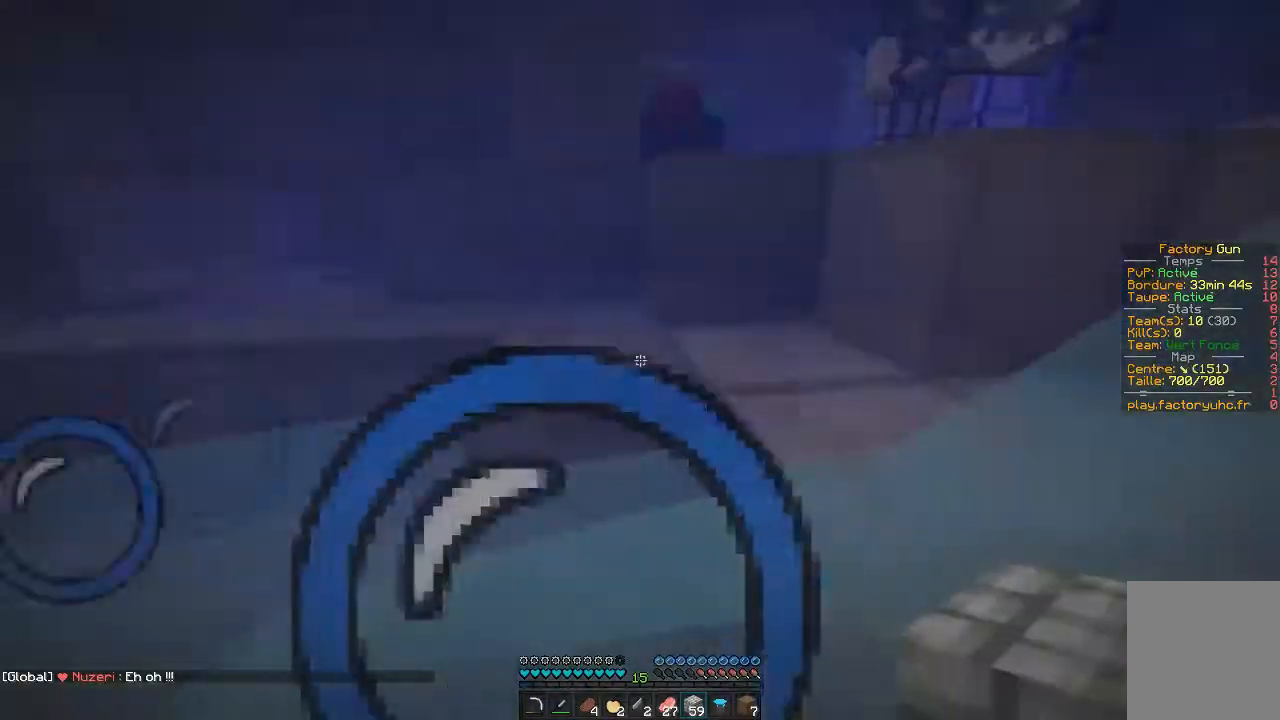
{"keys": ["q", "z"], "mouse": [], "events": [[17, "z", "up"], [351, "z", "down"]]}
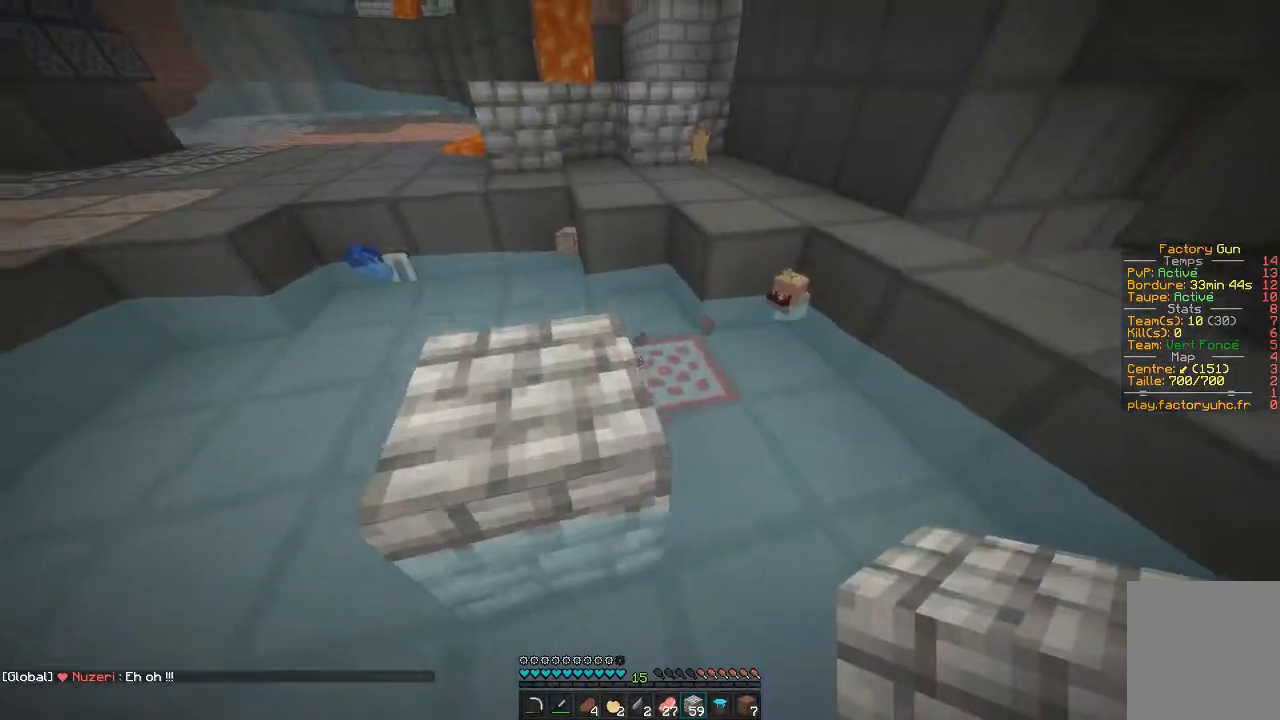
{"keys": ["z"], "mouse": [], "events": [[83, "z", "up"], [250, "z", "down"], [400, "q", "up"]]}